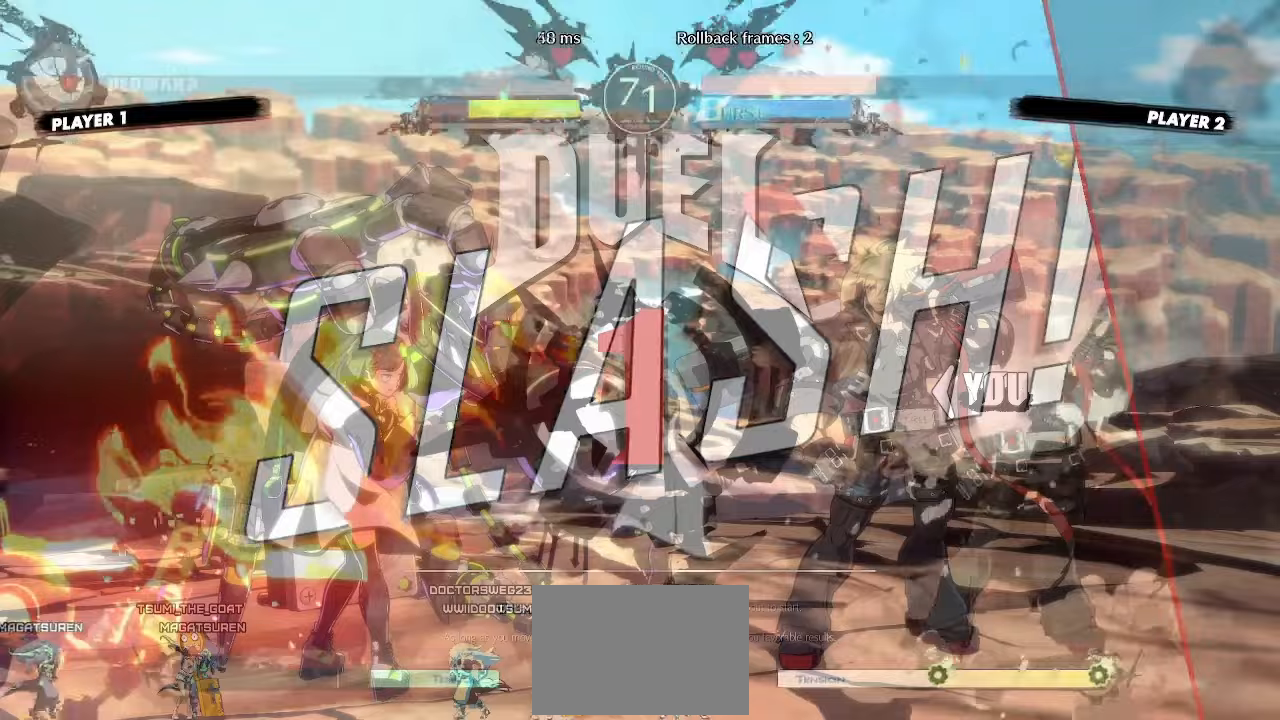
Gameplay with a controller (arcade stick); each line is a JSON object with the inputs held at the frame after it. "events" lists button and stick changes between this image and that frame as [ms after this image, input, new state], when the widget could be followed in between. Not read: L3 R3.
{"buttons": ["DPAD_RIGHT"], "events": [[67, "DPAD_RIGHT", "down"]]}
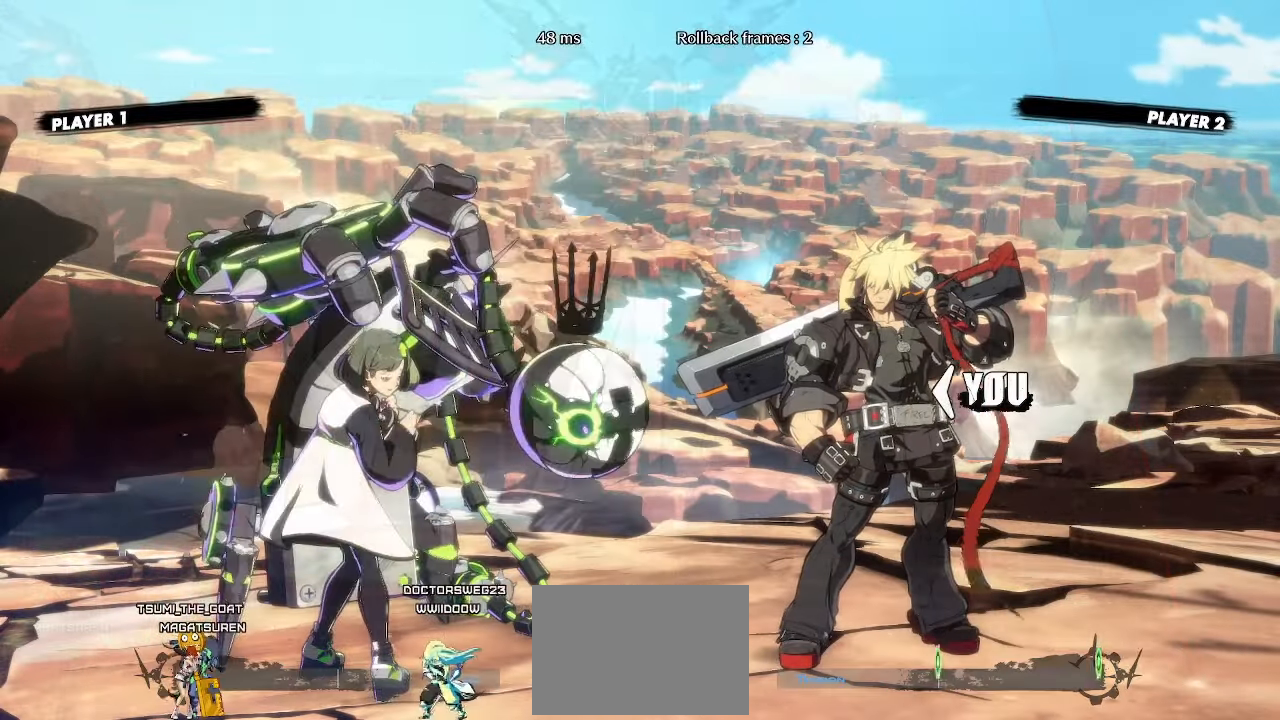
{"buttons": [], "events": [[83, "DPAD_RIGHT", "up"]]}
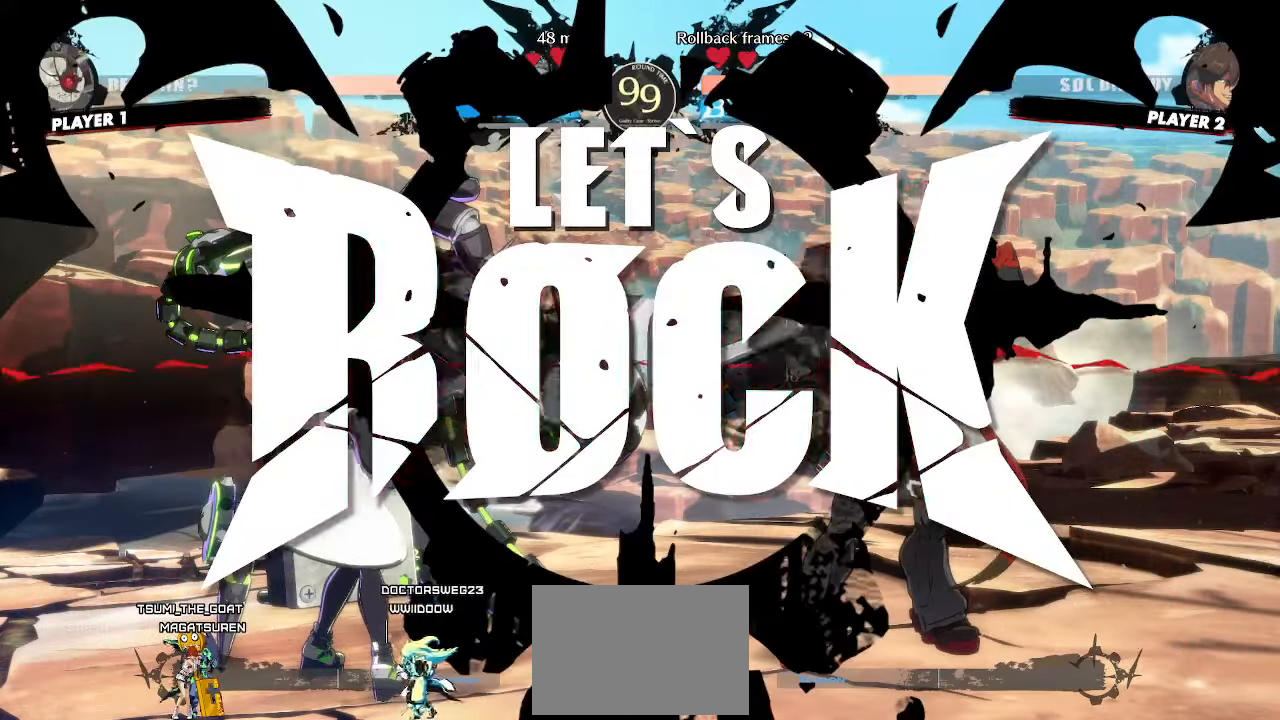
{"buttons": [], "events": []}
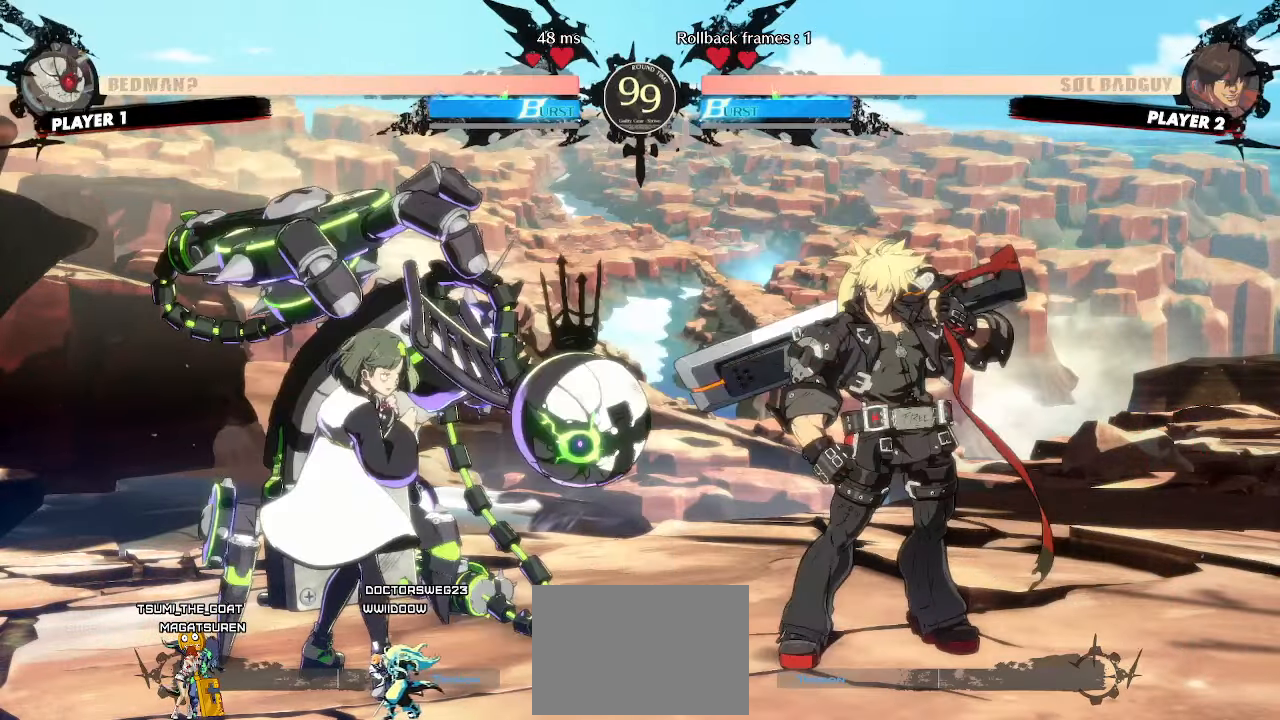
{"buttons": ["DPAD_RIGHT"], "events": [[33, "DPAD_LEFT", "down"], [83, "DPAD_UP", "down"], [133, "DPAD_LEFT", "up"], [150, "DPAD_RIGHT", "down"], [183, "DPAD_UP", "up"]]}
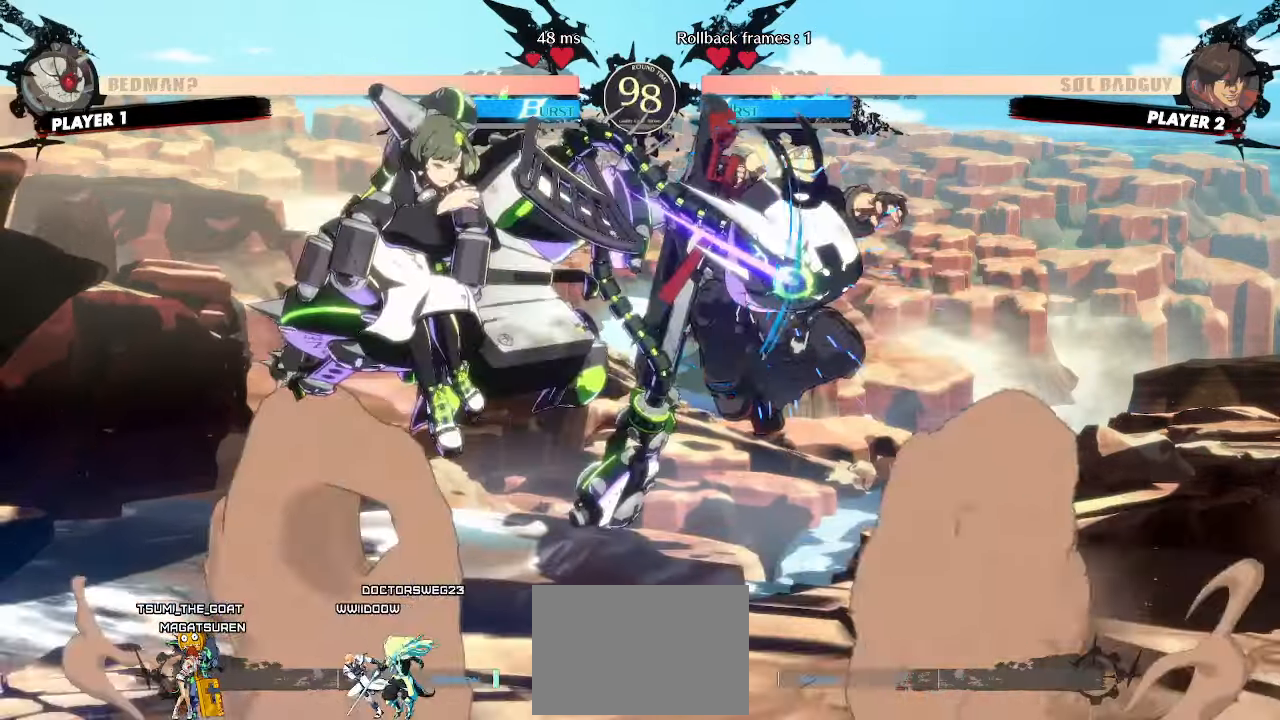
{"buttons": ["DPAD_RIGHT"], "events": []}
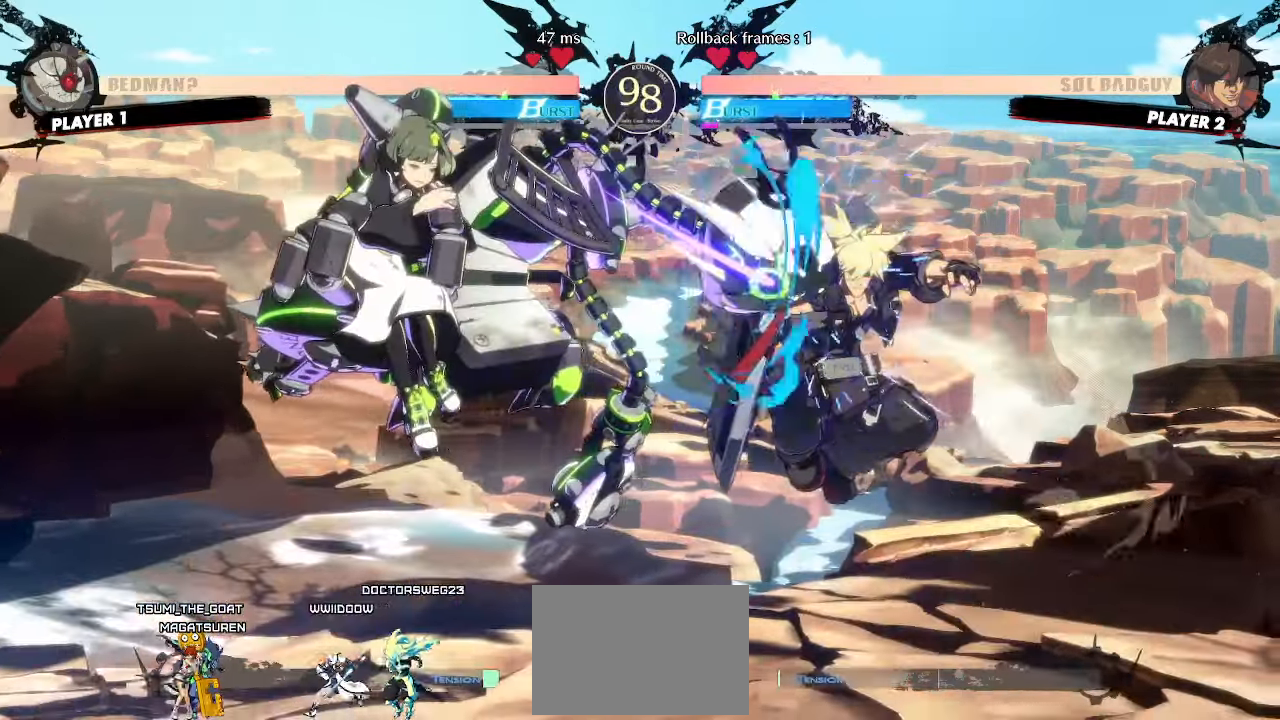
{"buttons": ["DPAD_DOWN", "DPAD_RIGHT"], "events": [[450, "DPAD_DOWN", "down"]]}
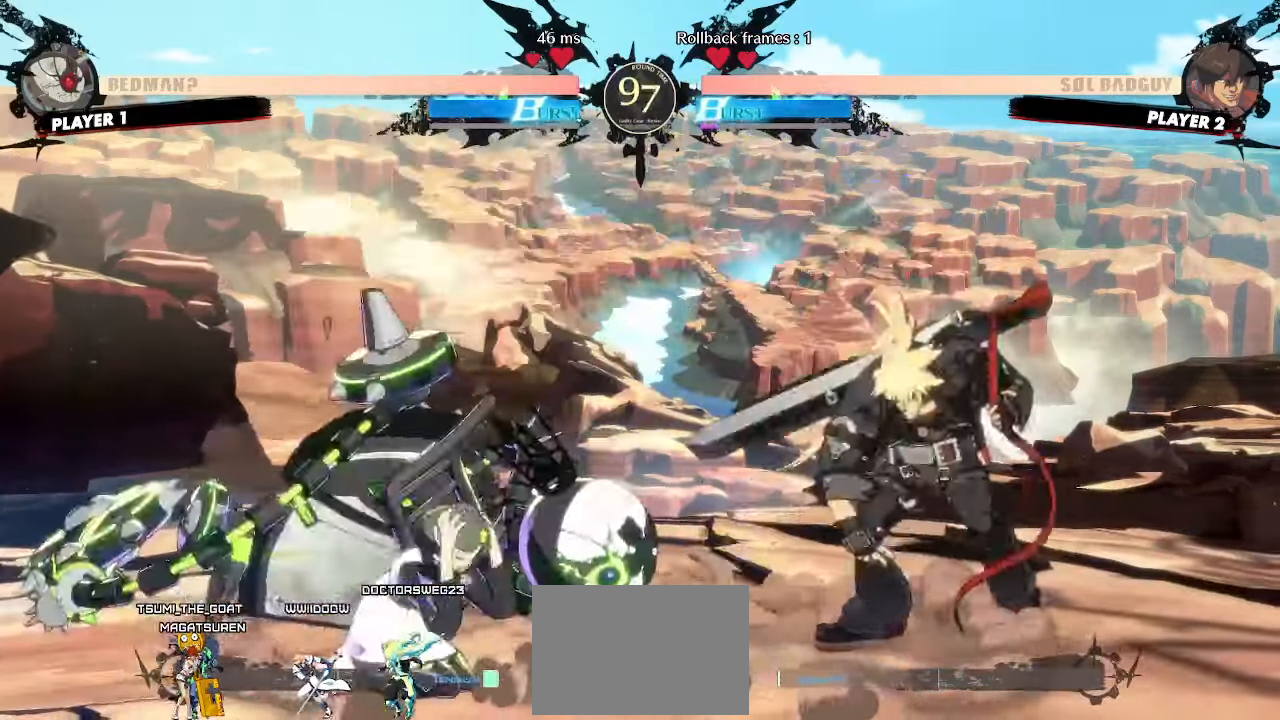
{"buttons": ["DPAD_DOWN", "DPAD_RIGHT"], "events": []}
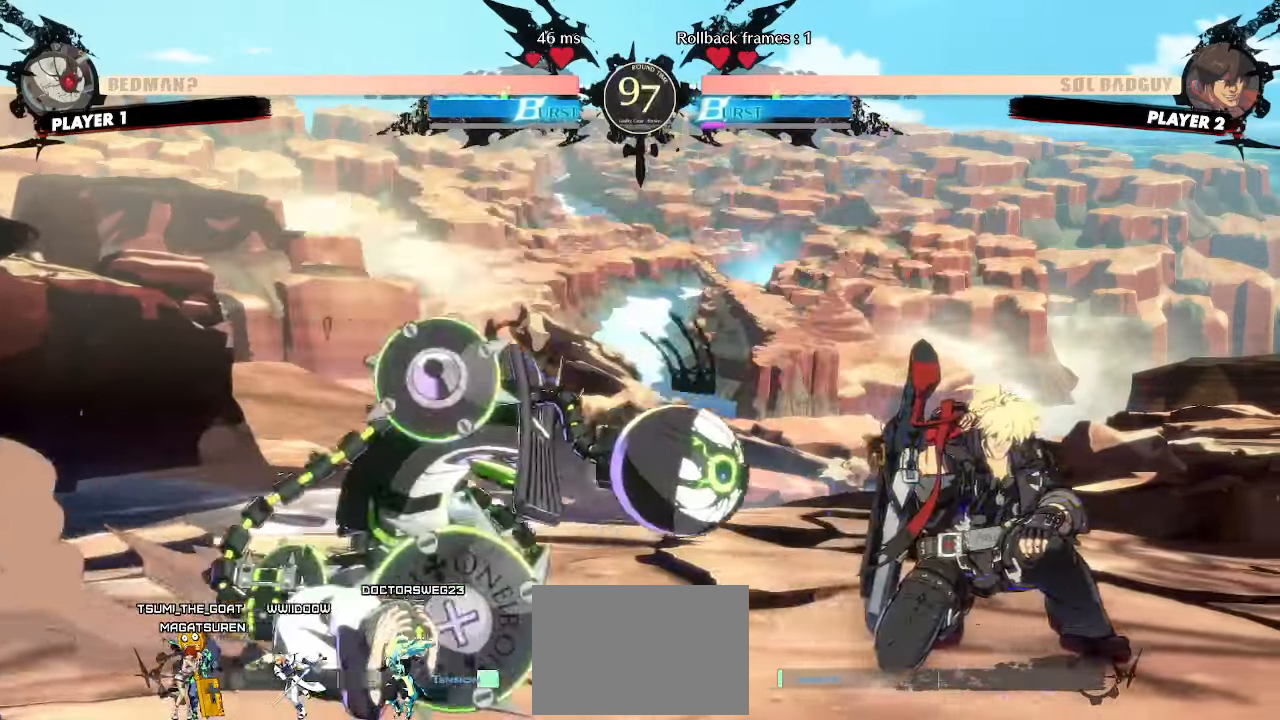
{"buttons": ["DPAD_DOWN", "DPAD_RIGHT"], "events": []}
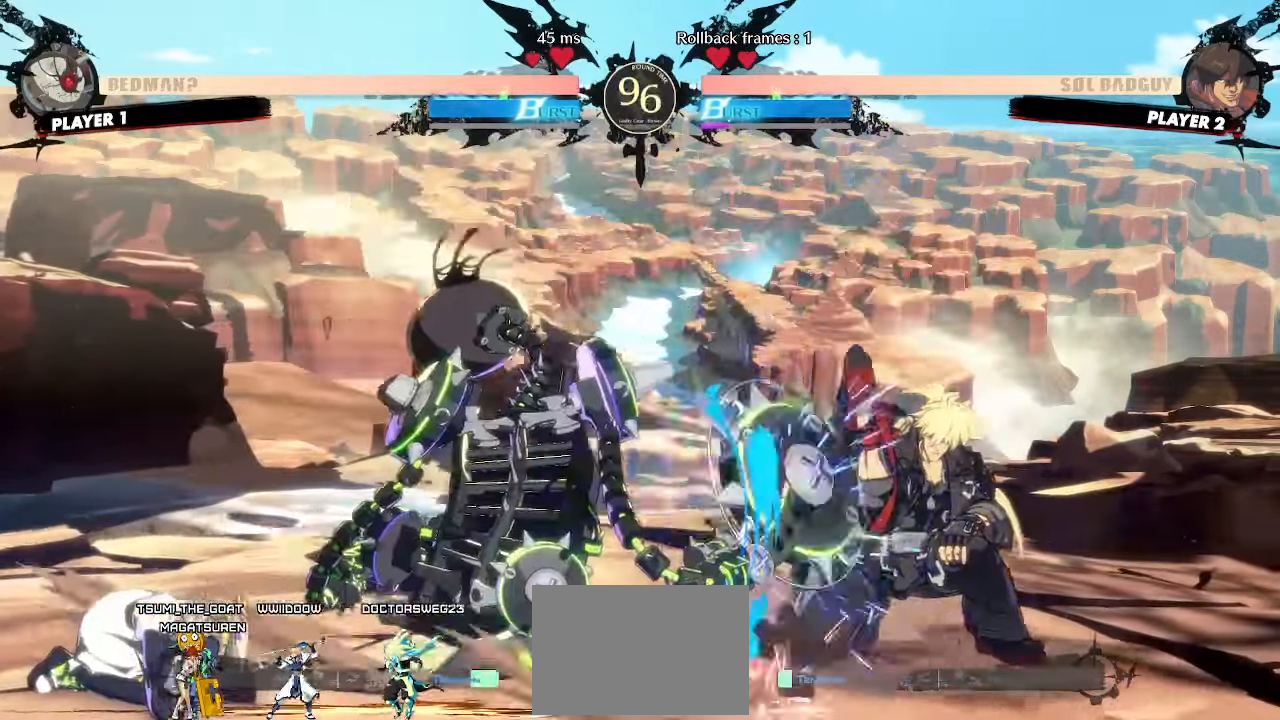
{"buttons": ["DPAD_DOWN", "DPAD_RIGHT"], "events": []}
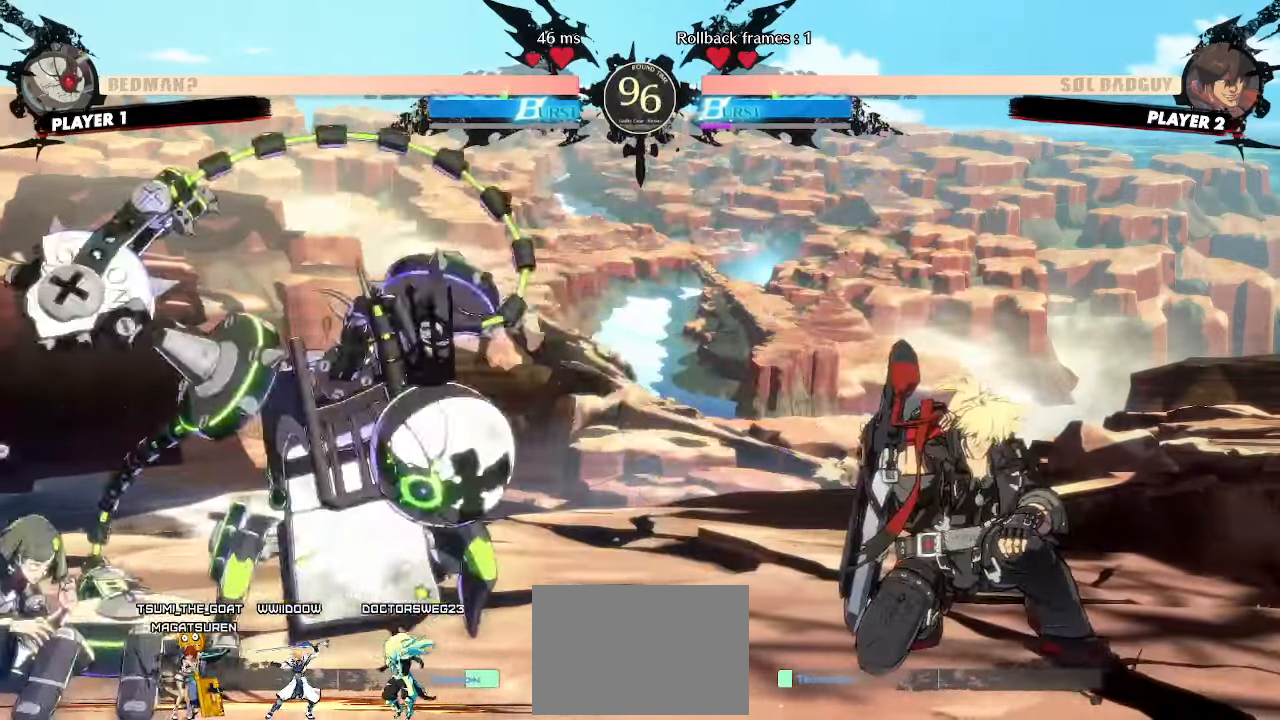
{"buttons": ["DPAD_LEFT"], "events": [[383, "DPAD_DOWN", "up"], [417, "DPAD_LEFT", "down"], [417, "DPAD_RIGHT", "up"]]}
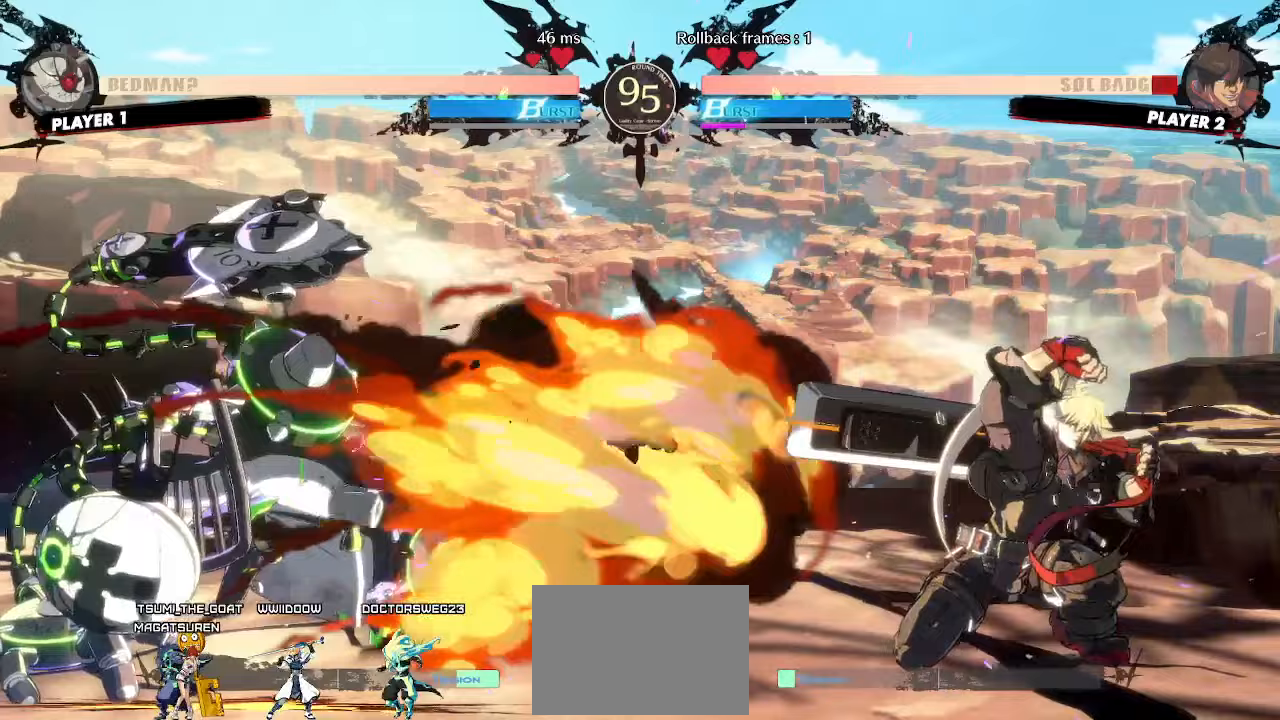
{"buttons": ["DPAD_RIGHT", "HS"], "events": [[117, "DPAD_LEFT", "up"], [433, "DPAD_RIGHT", "down"], [450, "HS", "down"]]}
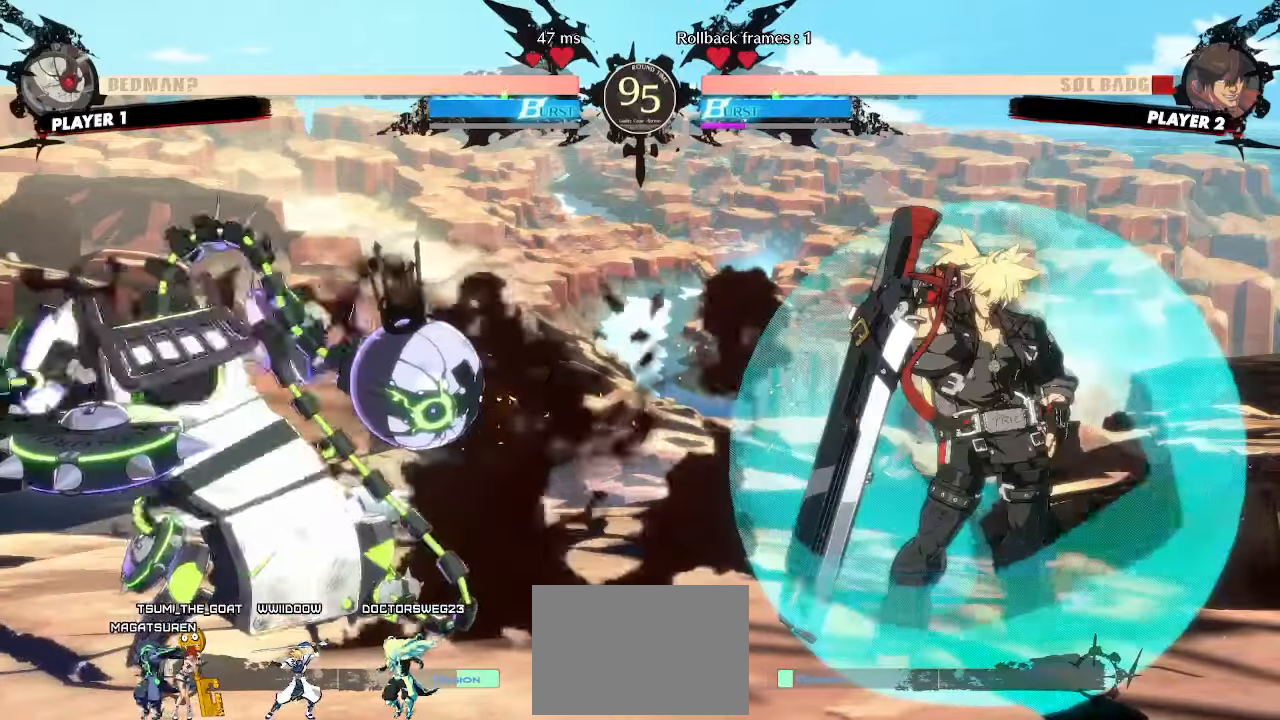
{"buttons": ["DPAD_RIGHT"], "events": [[17, "HS", "up"]]}
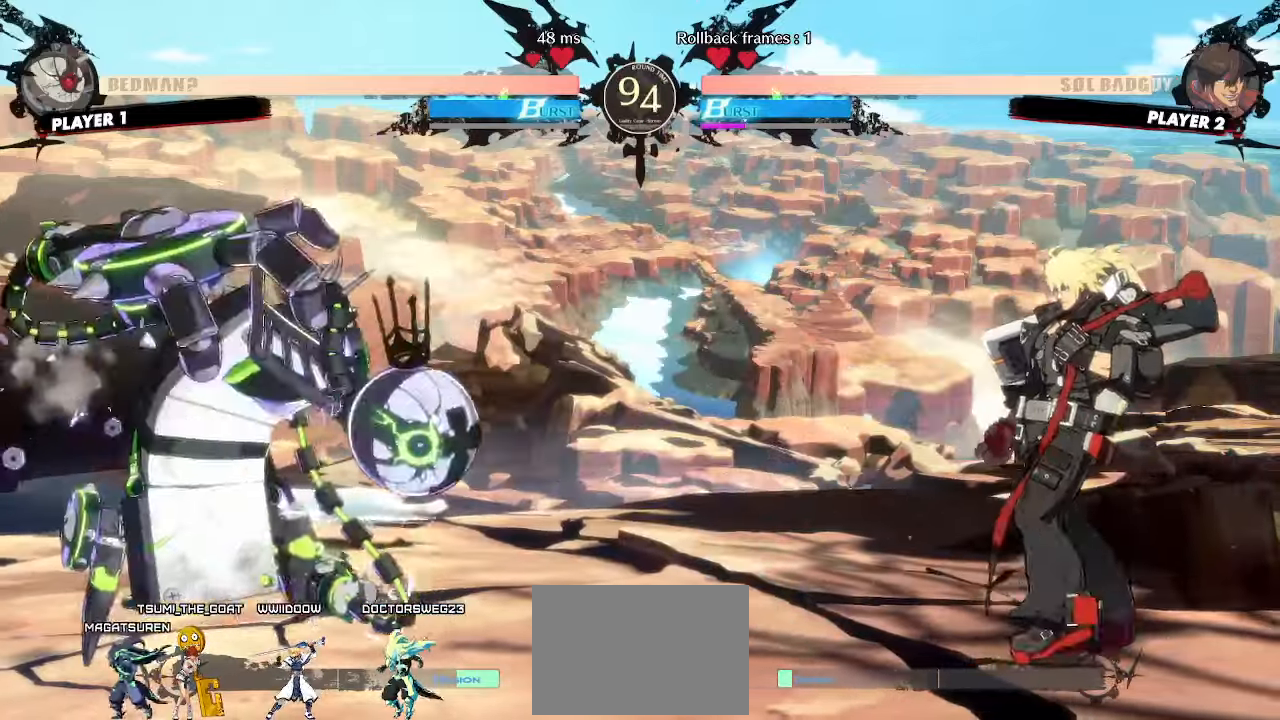
{"buttons": ["DPAD_RIGHT"], "events": [[317, "DPAD_RIGHT", "up"], [333, "DPAD_LEFT", "down"], [433, "DPAD_LEFT", "up"], [450, "DPAD_RIGHT", "down"]]}
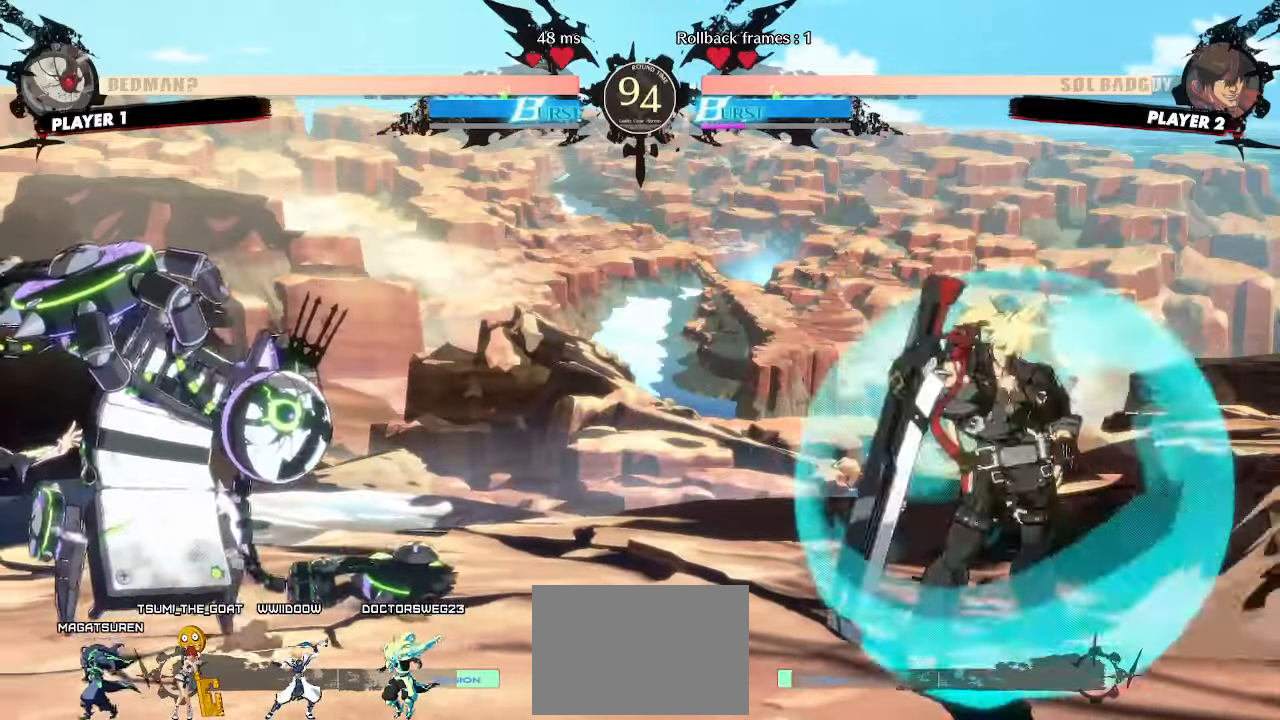
{"buttons": ["DPAD_RIGHT"], "events": [[200, "DPAD_RIGHT", "up"], [217, "DPAD_LEFT", "down"], [317, "DPAD_UP", "down"], [383, "DPAD_LEFT", "up"], [400, "DPAD_RIGHT", "down"], [467, "DPAD_UP", "up"]]}
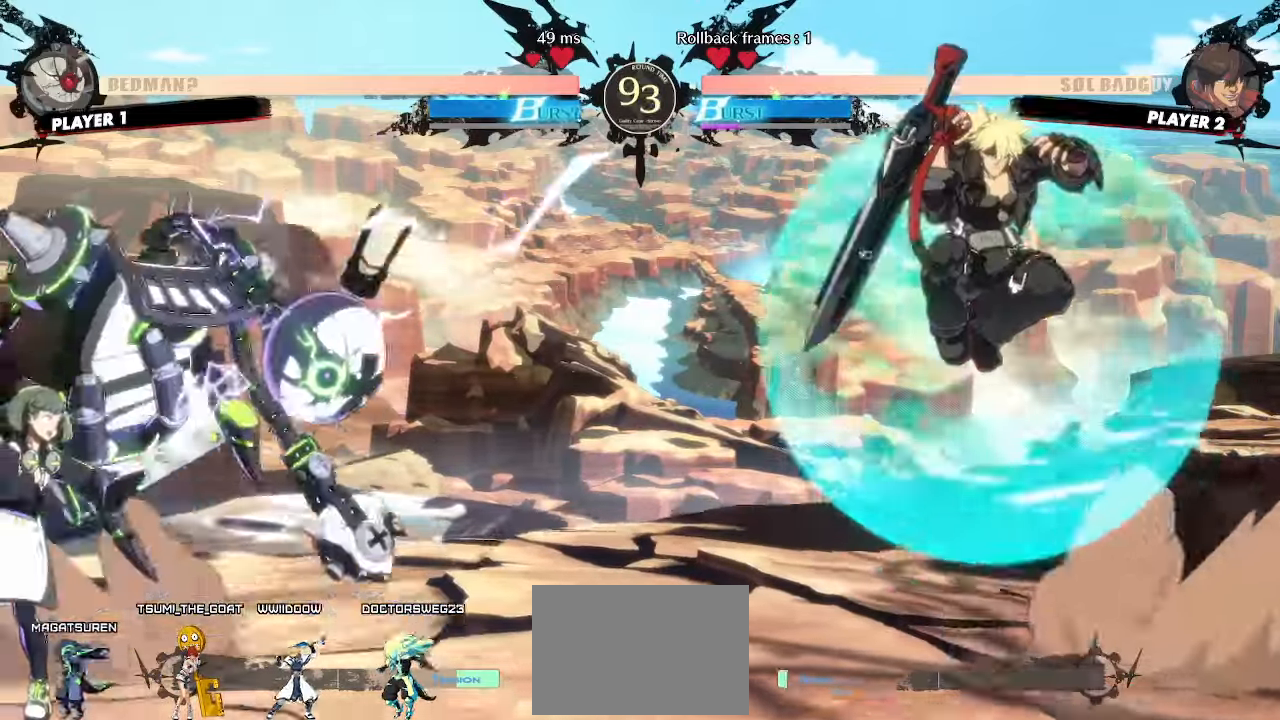
{"buttons": ["DPAD_RIGHT"], "events": []}
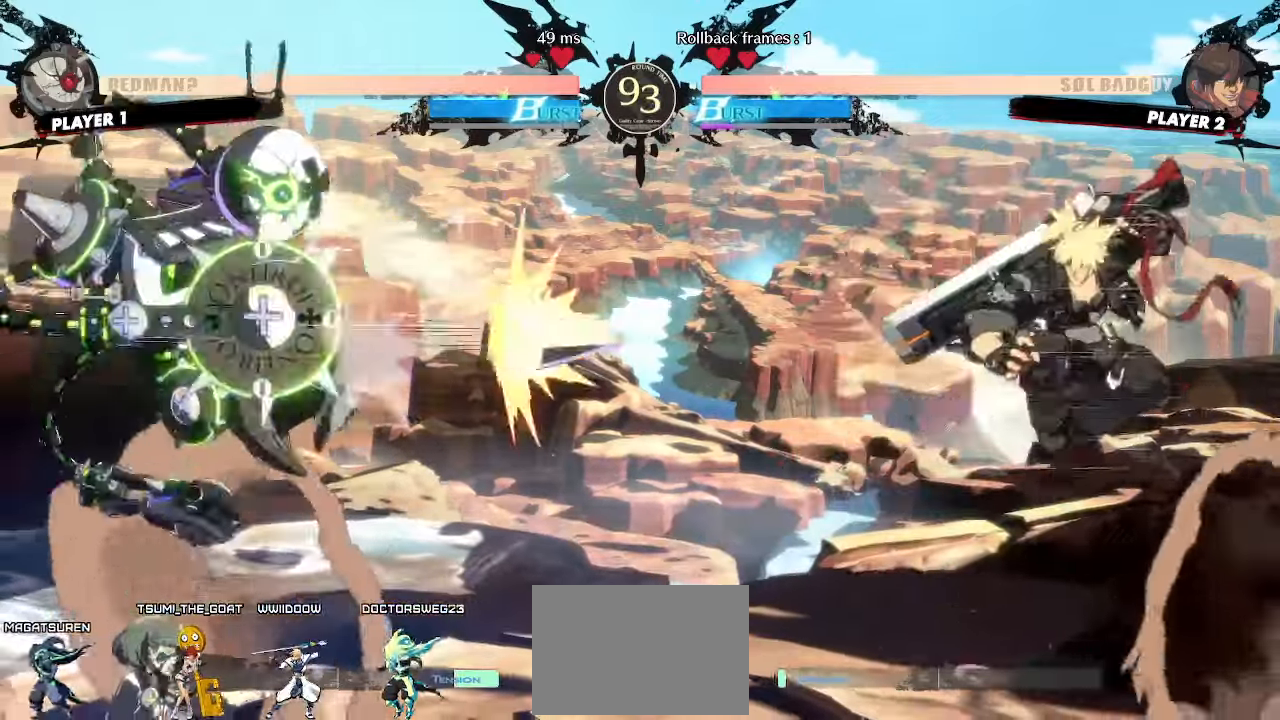
{"buttons": [], "events": [[233, "DPAD_RIGHT", "up"], [283, "DPAD_DOWN", "down"], [367, "DPAD_RIGHT", "down"], [400, "DPAD_DOWN", "up"], [467, "DPAD_RIGHT", "up"]]}
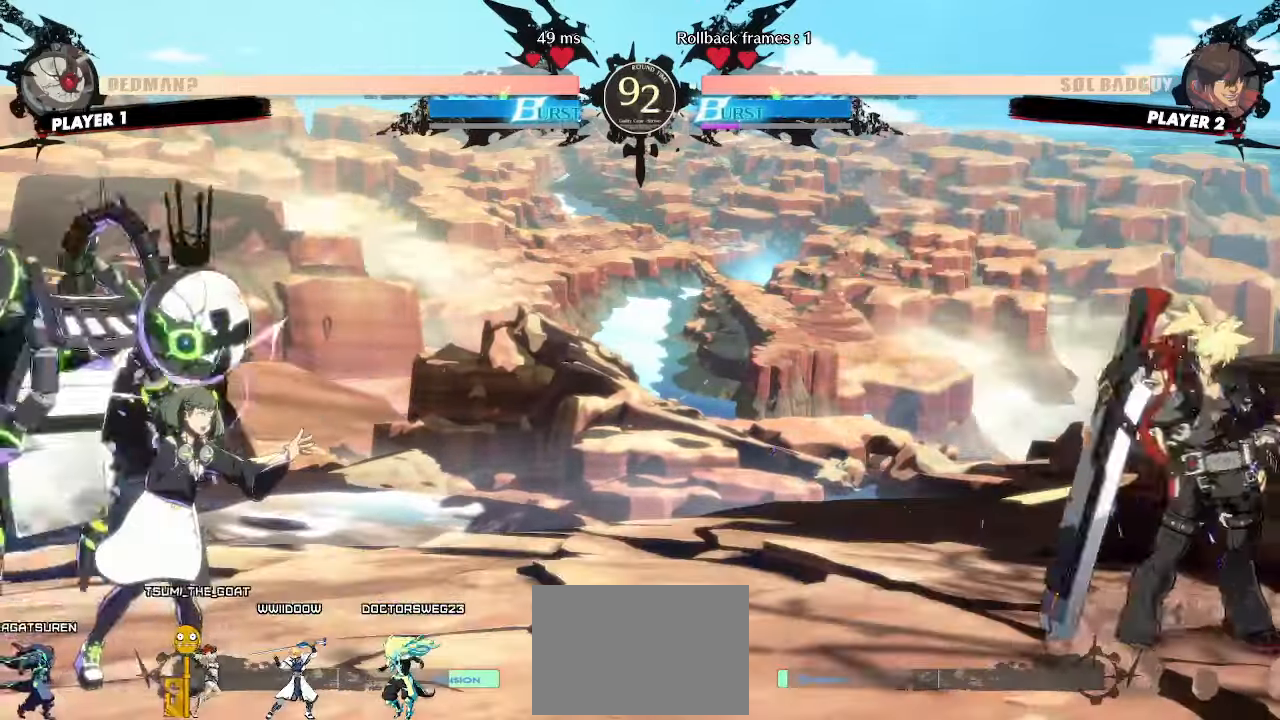
{"buttons": ["S"], "events": [[133, "DPAD_DOWN", "down"], [183, "DPAD_RIGHT", "down"], [217, "DPAD_DOWN", "up"], [267, "DPAD_RIGHT", "up"], [483, "S", "down"]]}
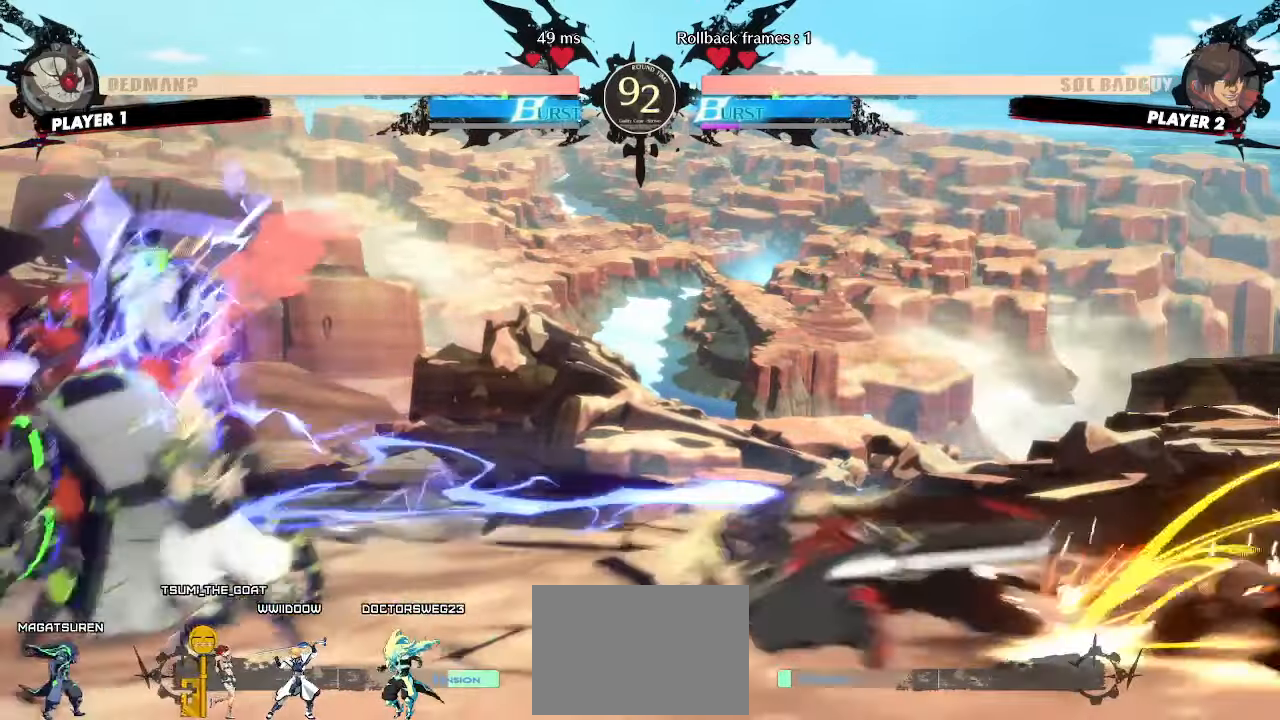
{"buttons": [], "events": [[217, "S", "up"]]}
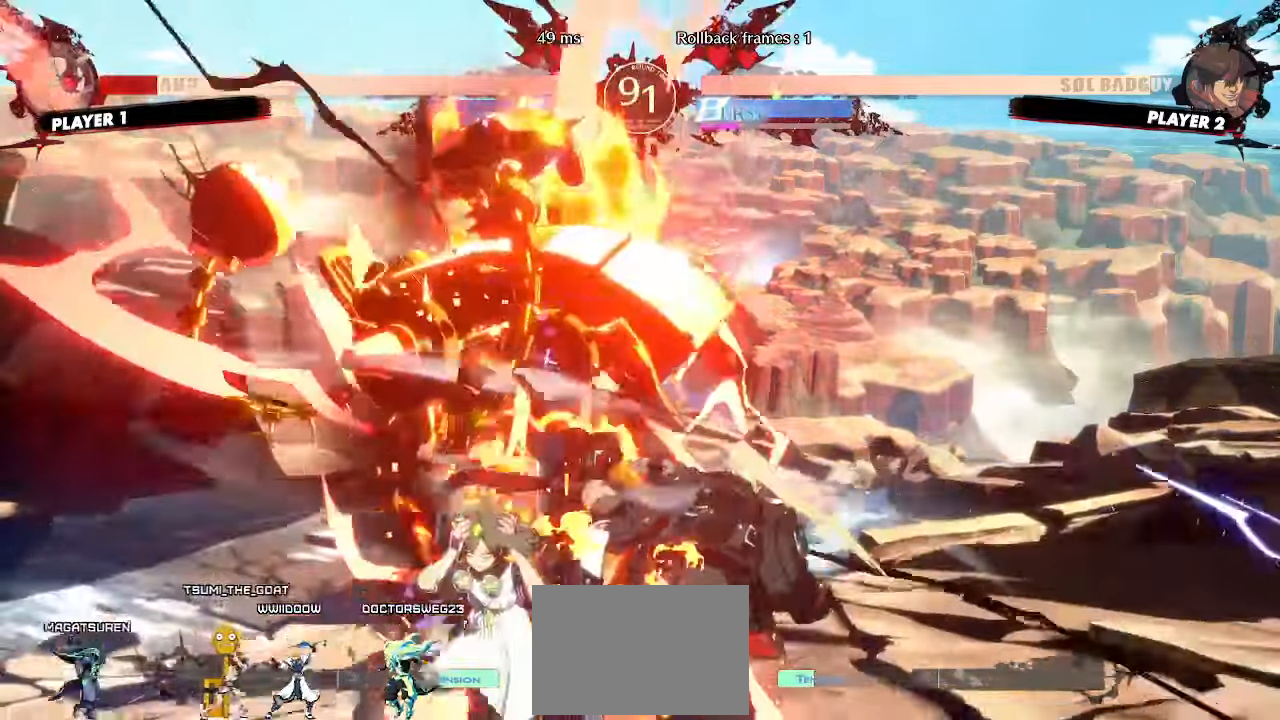
{"buttons": []}
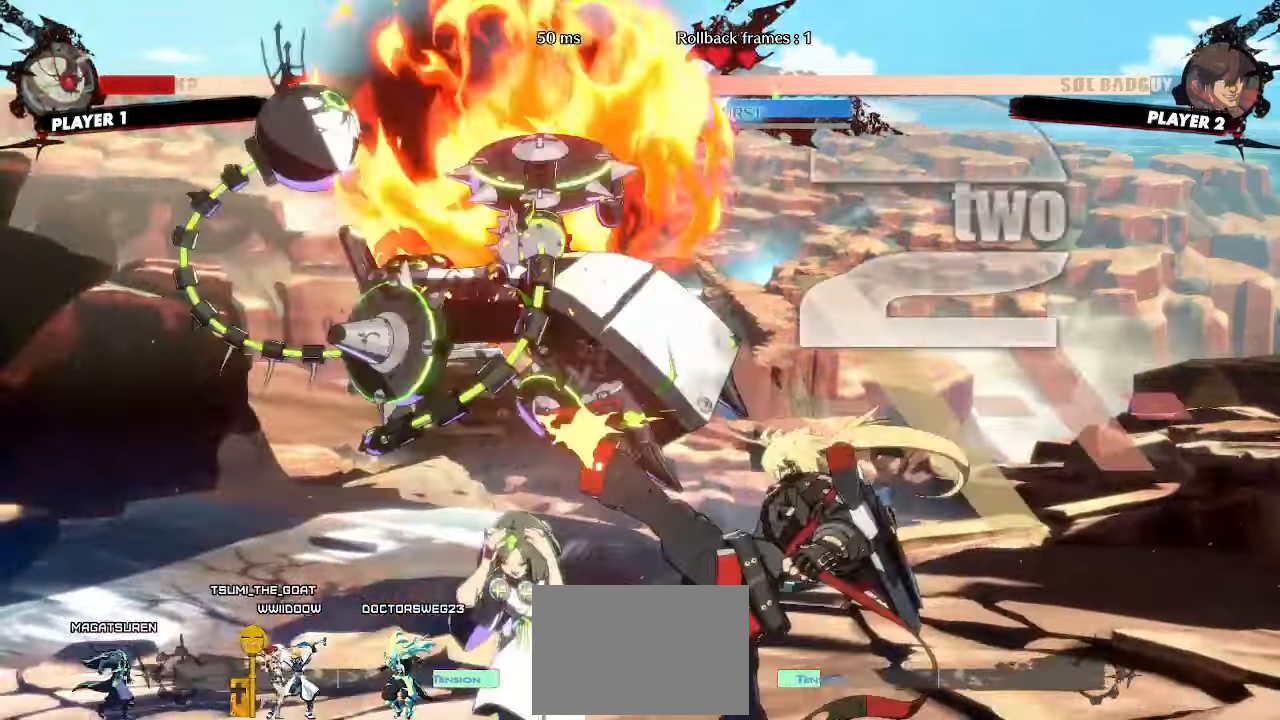
{"buttons": ["DPAD_RIGHT"], "events": [[17, "DPAD_LEFT", "down"], [17, "DPAD_UP", "down"], [117, "DPAD_LEFT", "up"], [133, "DPAD_RIGHT", "down"], [150, "DPAD_UP", "up"]]}
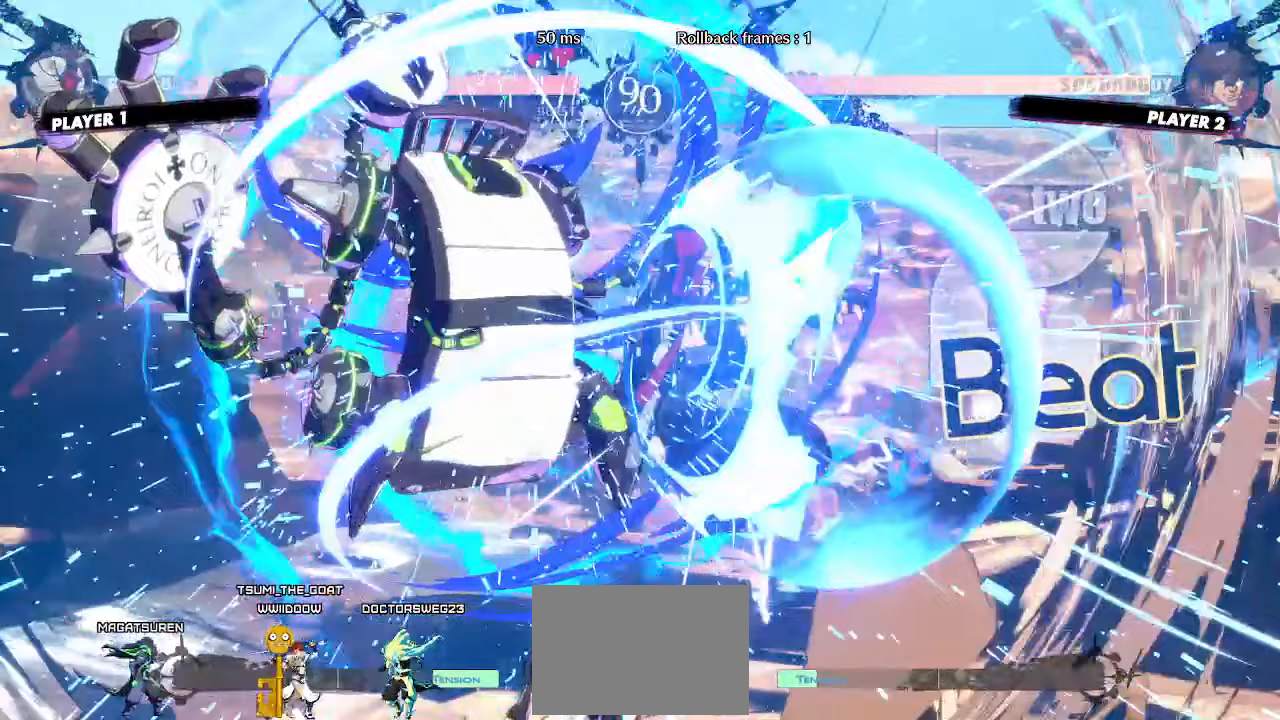
{"buttons": ["DPAD_LEFT"], "events": [[233, "DPAD_RIGHT", "up"], [467, "DPAD_LEFT", "down"]]}
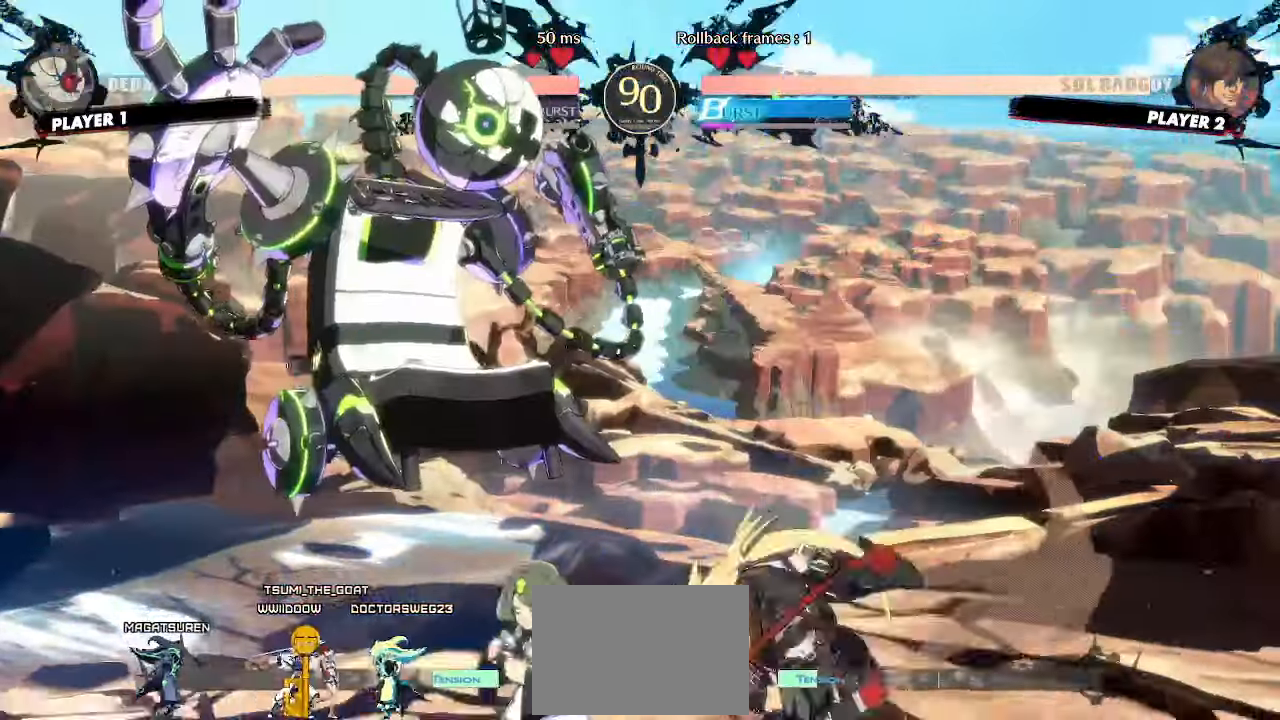
{"buttons": ["DPAD_DOWN"], "events": [[33, "DPAD_LEFT", "up"], [300, "DPAD_DOWN", "down"]]}
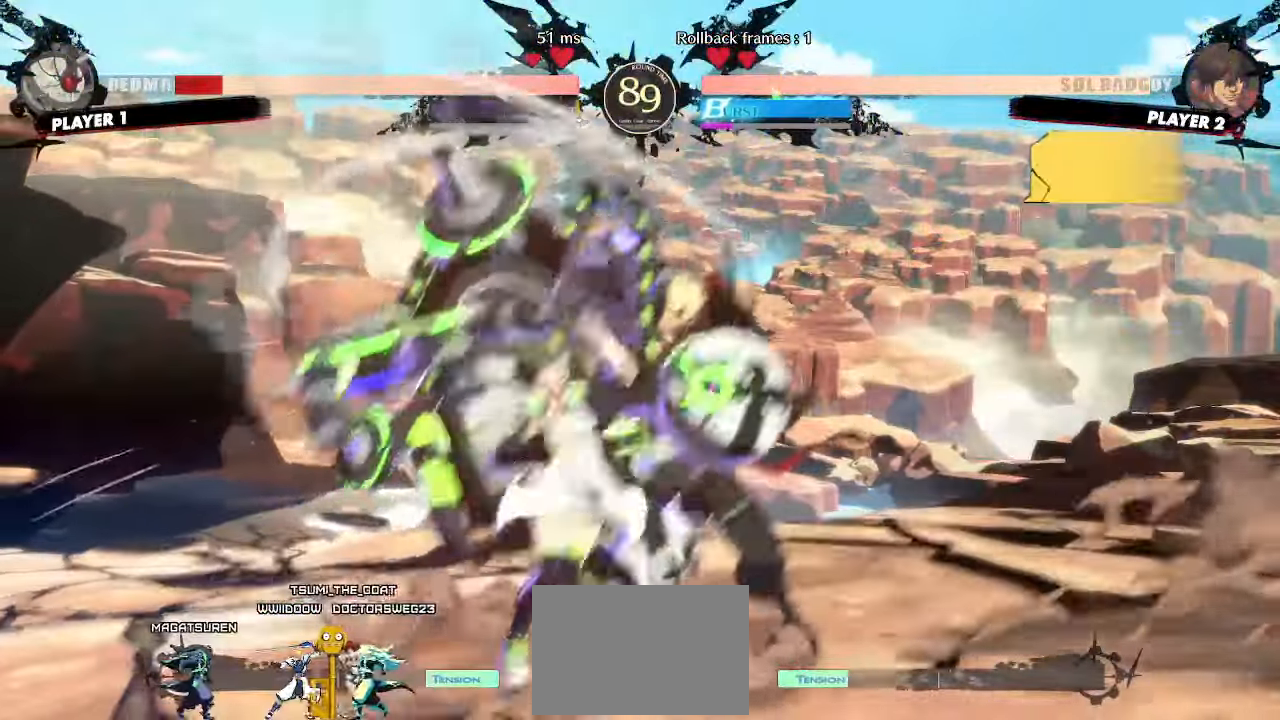
{"buttons": ["DPAD_LEFT"], "events": [[450, "DPAD_LEFT", "down"], [500, "DPAD_DOWN", "up"]]}
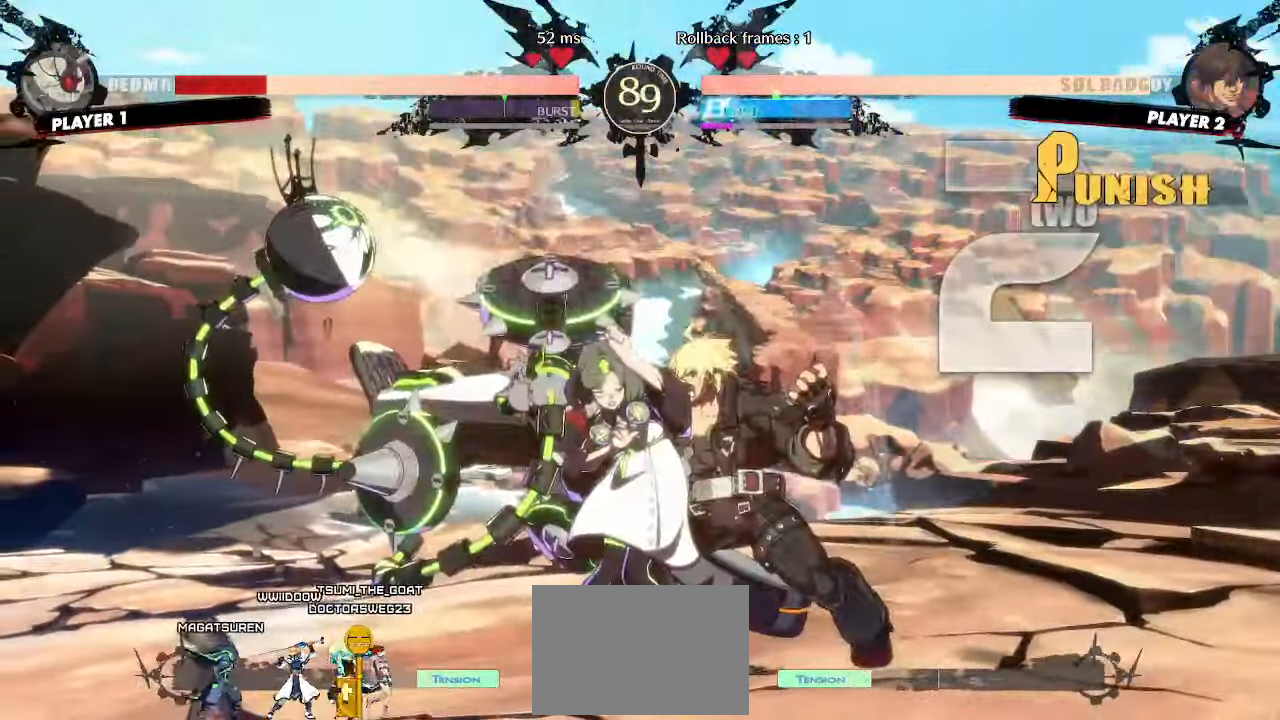
{"buttons": [], "events": [[50, "DPAD_LEFT", "up"]]}
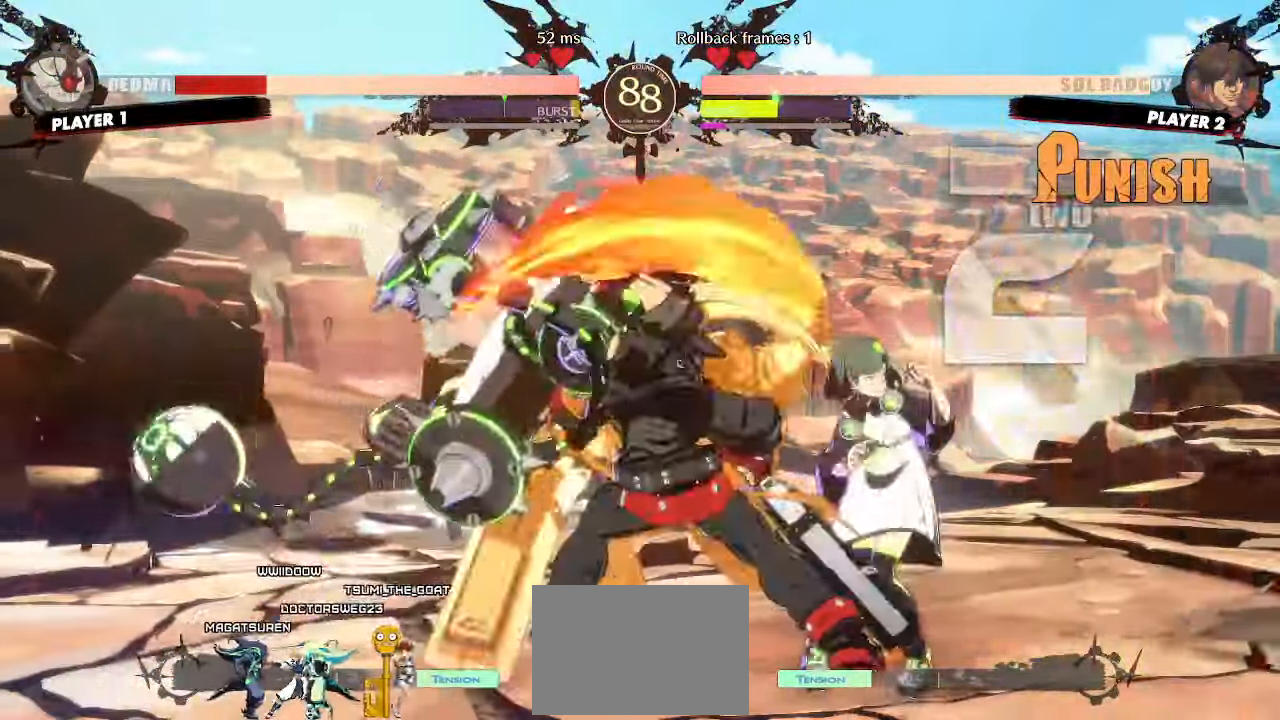
{"buttons": [], "events": [[150, "DPAD_LEFT", "down"], [167, "DPAD_UP", "down"], [317, "DPAD_LEFT", "up"], [333, "DPAD_UP", "up"]]}